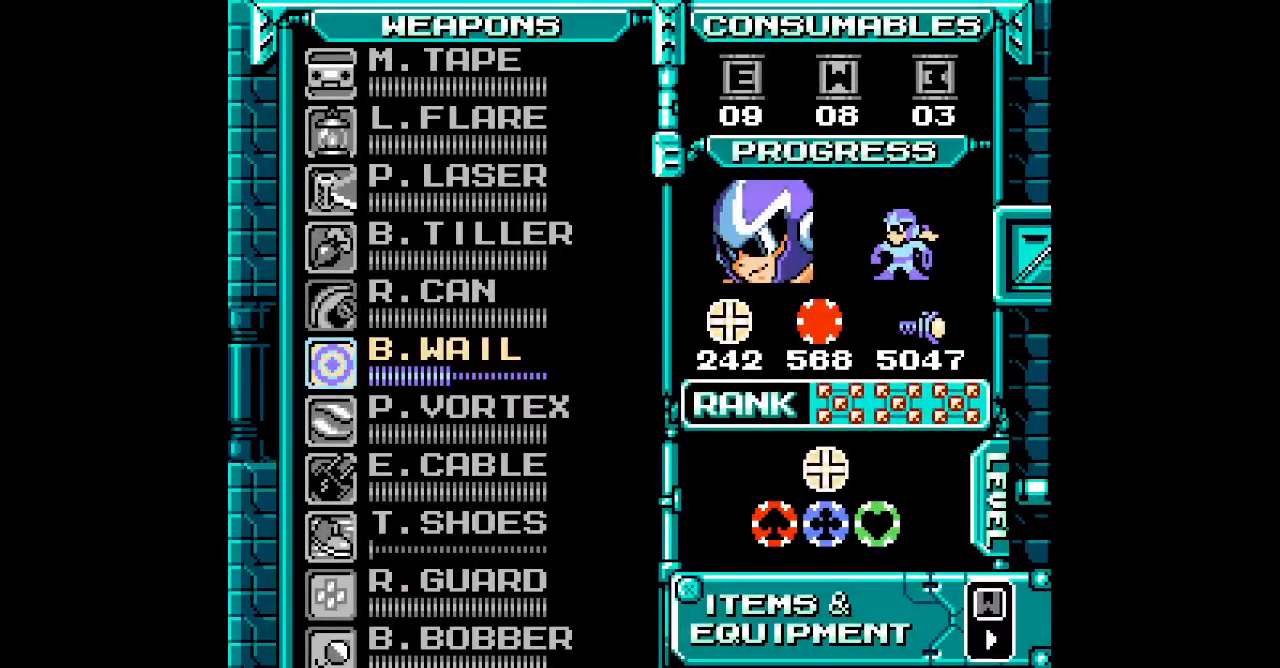
Gameplay with a controller (PlayStation layout); each line is a JSON object with the inputs held at the frame after it. "events" lists button and stick changes between this image and that frame as [ms after this image, input, new state], when the widget could be followed in between. Not read: GUIDE HOME L2 R2 R3 left_stick right_stick.
{"buttons": ["DPAD_DOWN"], "events": [[300, "DPAD_DOWN", "down"], [367, "DPAD_DOWN", "up"], [417, "DPAD_DOWN", "down"]]}
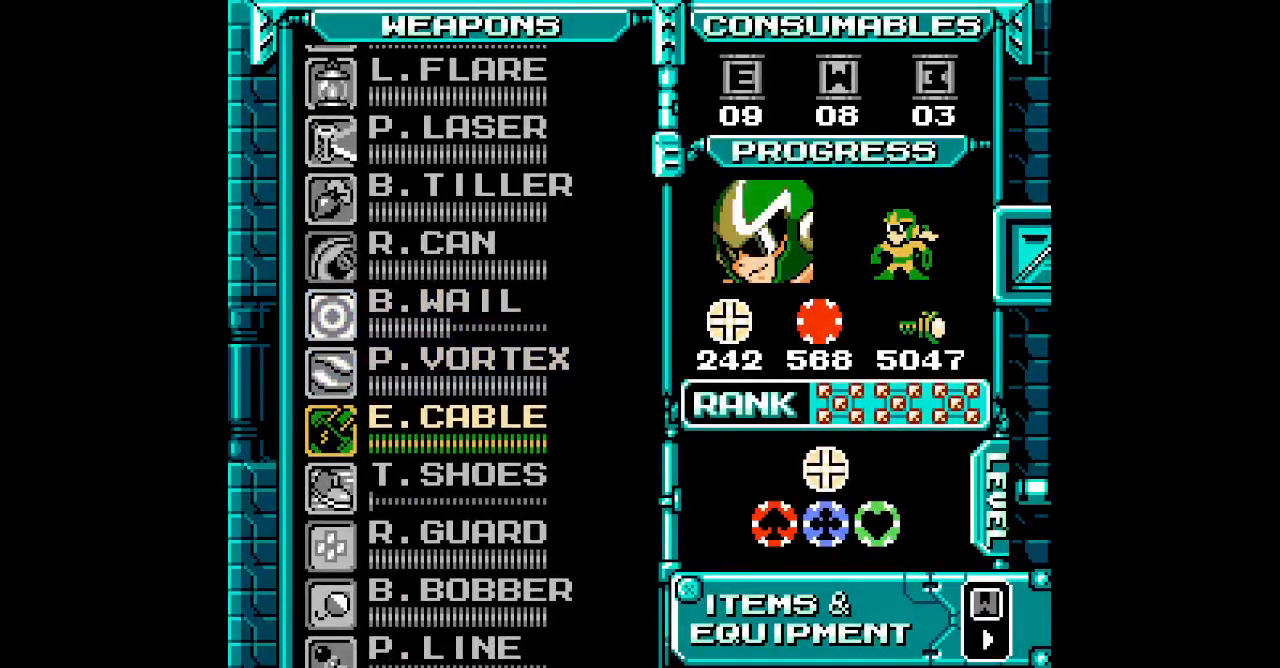
{"buttons": ["DPAD_RIGHT"]}
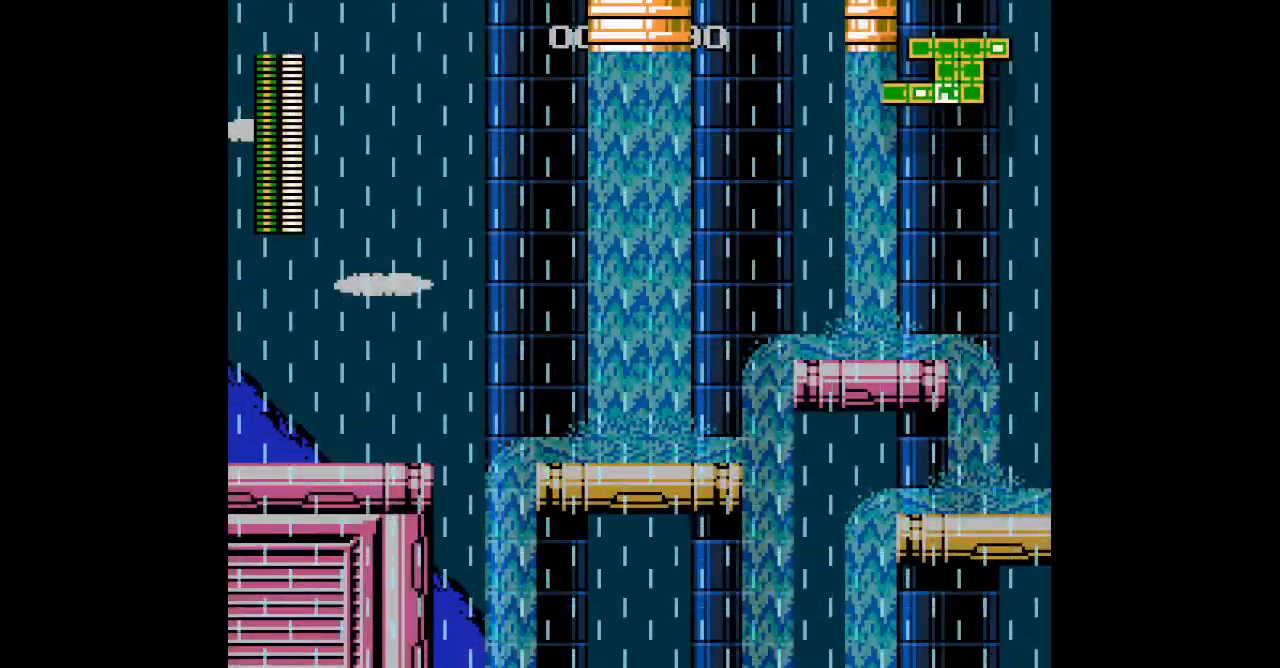
{"buttons": ["DPAD_RIGHT"], "events": []}
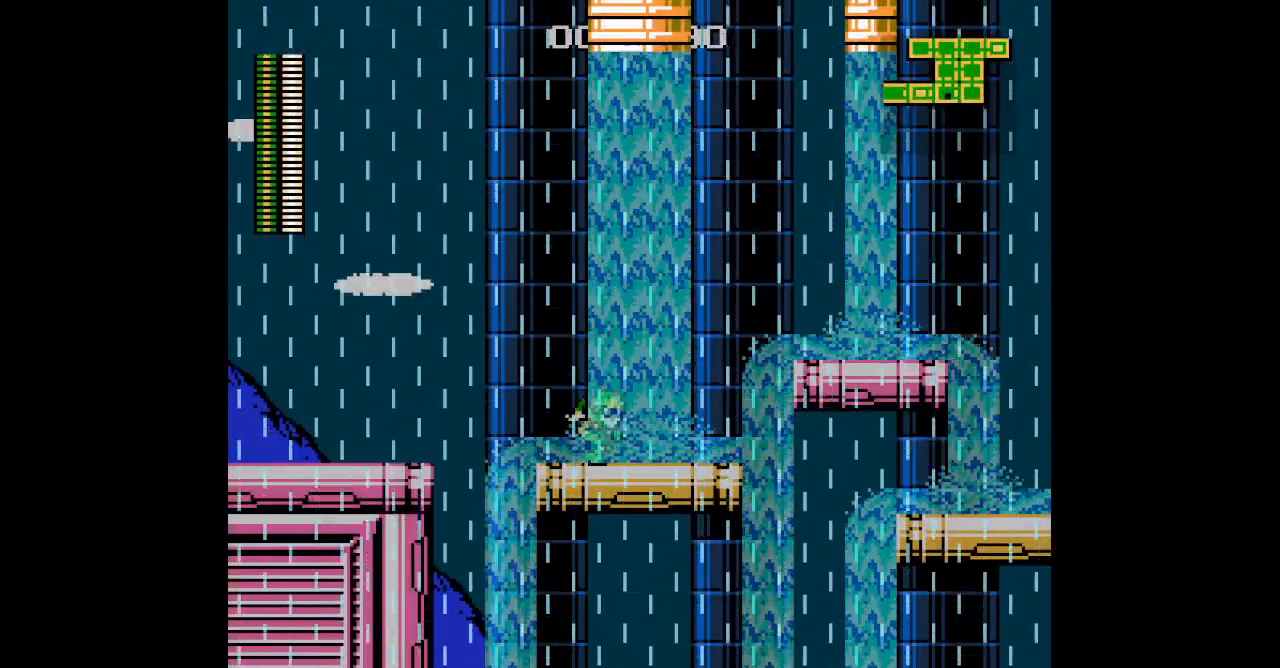
{"buttons": ["DPAD_RIGHT"], "events": []}
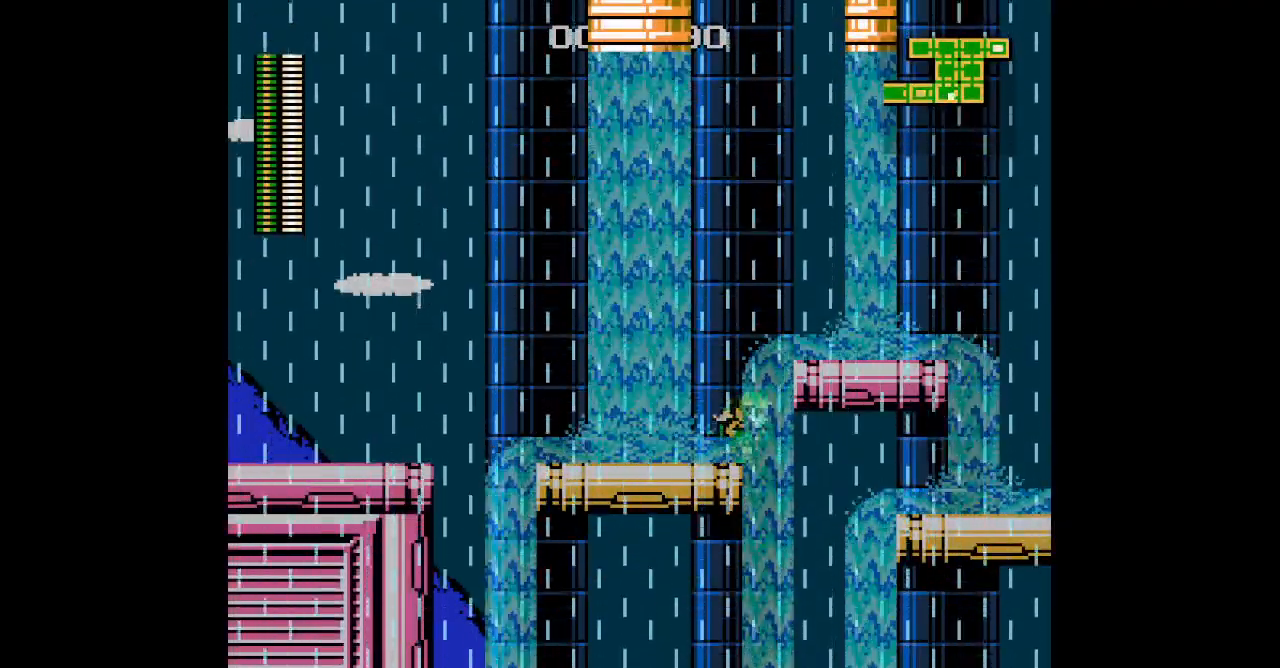
{"buttons": ["DPAD_RIGHT"], "events": [[117, "DPAD_LEFT", "down"], [150, "DPAD_RIGHT", "up"], [217, "L3", "down"], [317, "L3", "up"], [433, "DPAD_LEFT", "up"], [467, "DPAD_RIGHT", "down"]]}
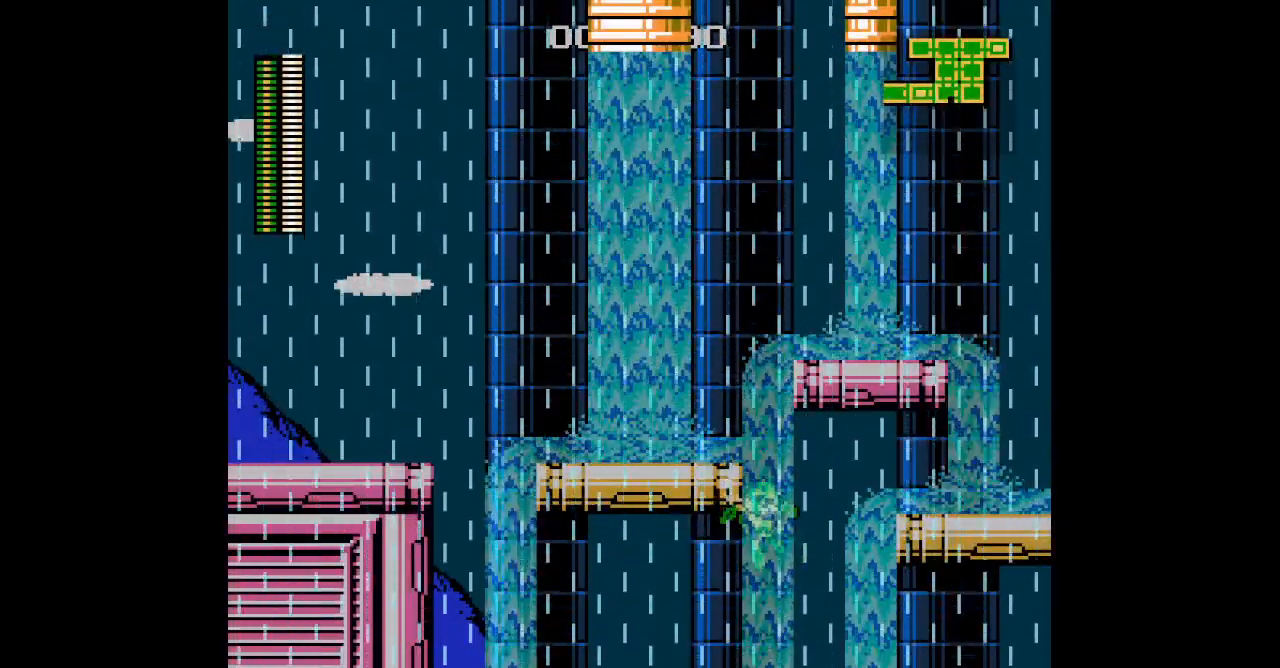
{"buttons": ["DPAD_UP", "DPAD_RIGHT"], "events": [[17, "DPAD_UP", "down"]]}
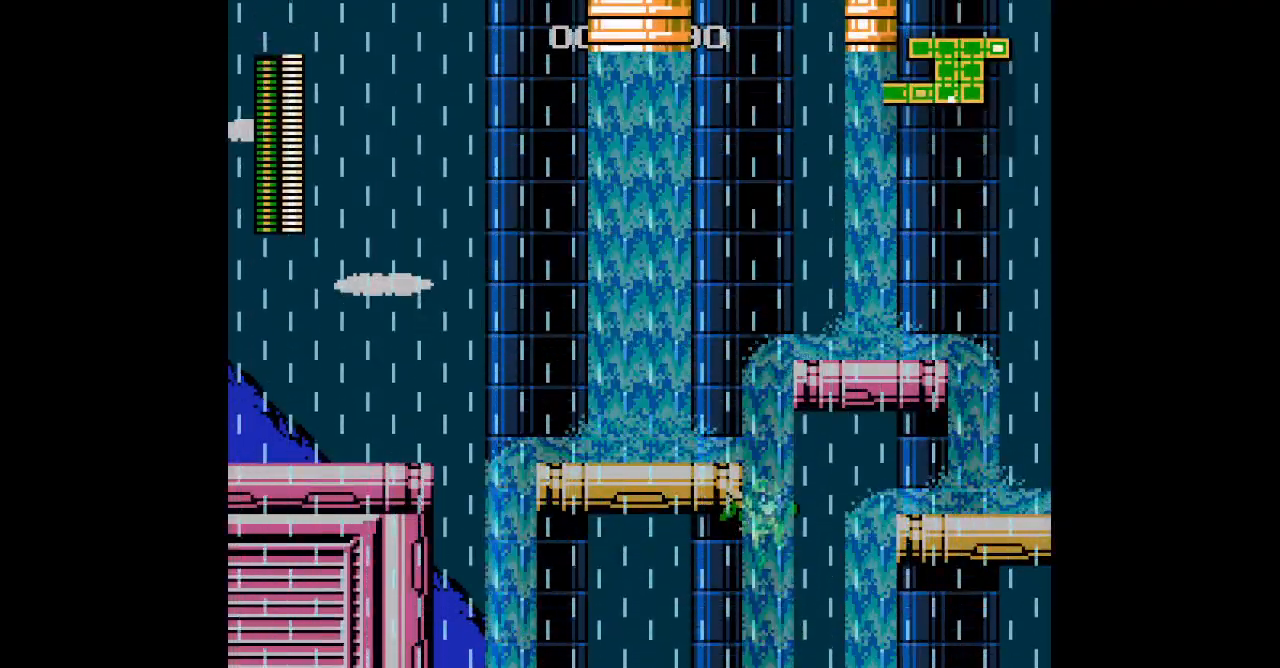
{"buttons": ["DPAD_UP", "DPAD_RIGHT"], "events": [[133, "L3", "down"], [233, "L3", "up"]]}
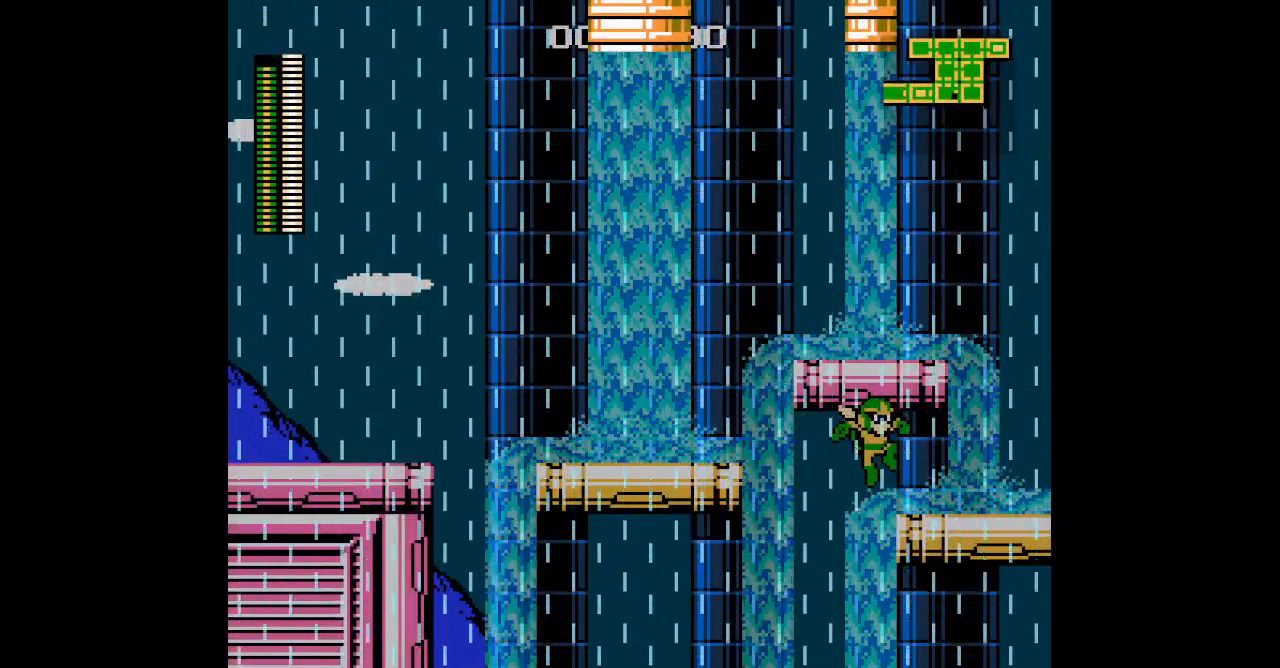
{"buttons": ["DPAD_RIGHT"], "events": [[133, "DPAD_UP", "up"]]}
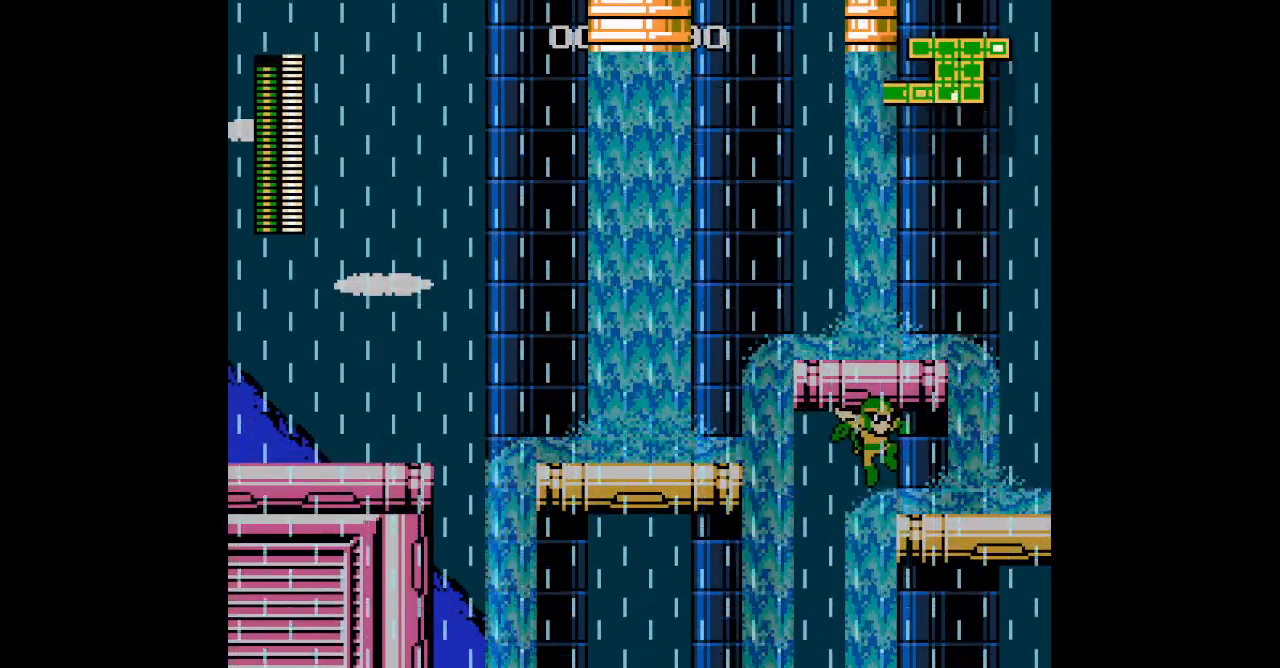
{"buttons": ["DPAD_RIGHT"], "events": [[133, "DPAD_DOWN", "down"], [267, "L3", "down"], [400, "L3", "up"], [483, "DPAD_DOWN", "up"]]}
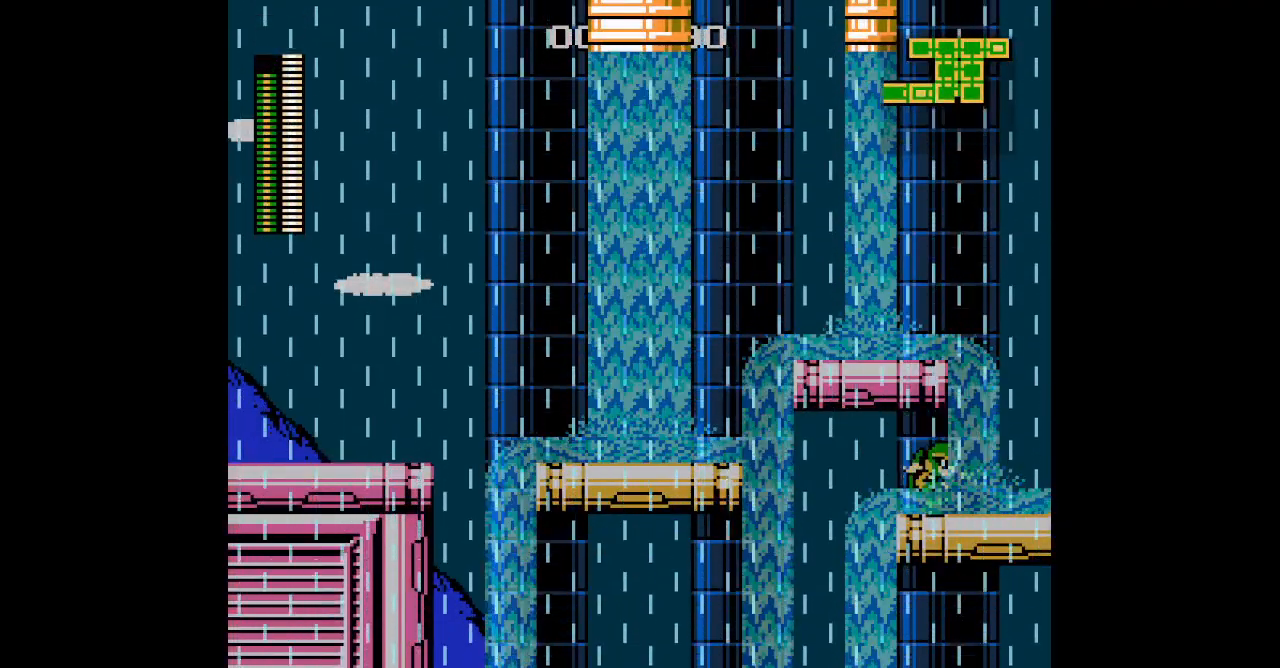
{"buttons": ["DPAD_RIGHT"], "events": []}
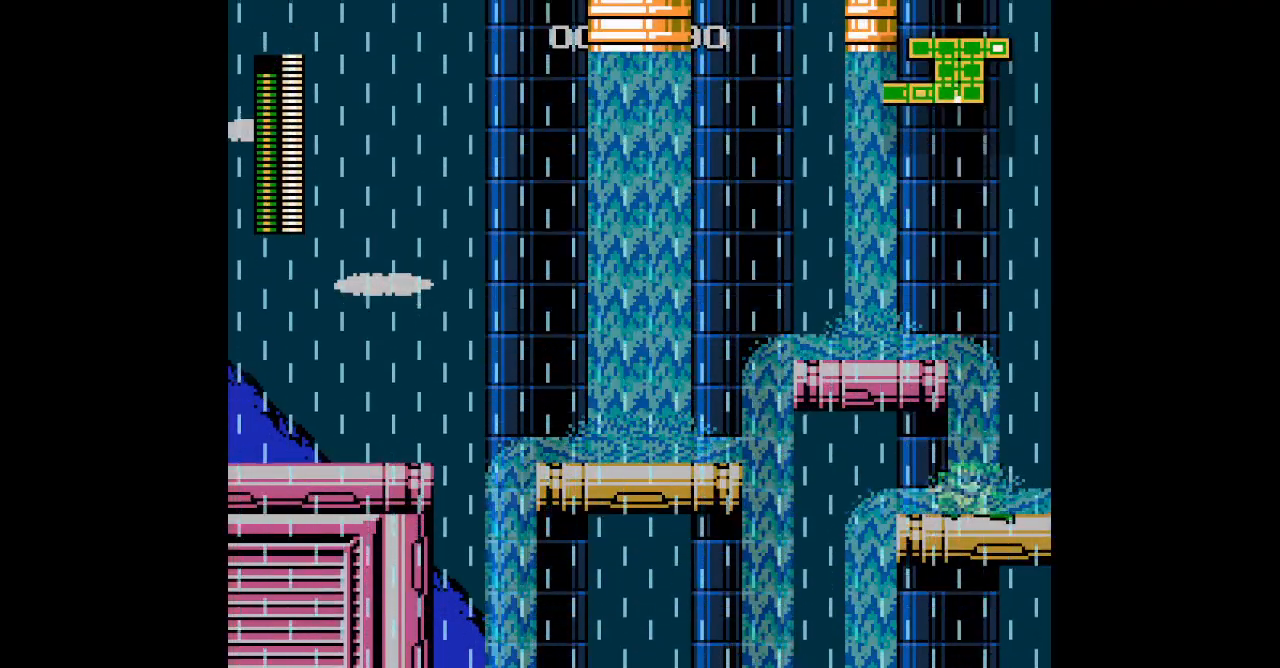
{"buttons": ["DPAD_RIGHT"], "events": []}
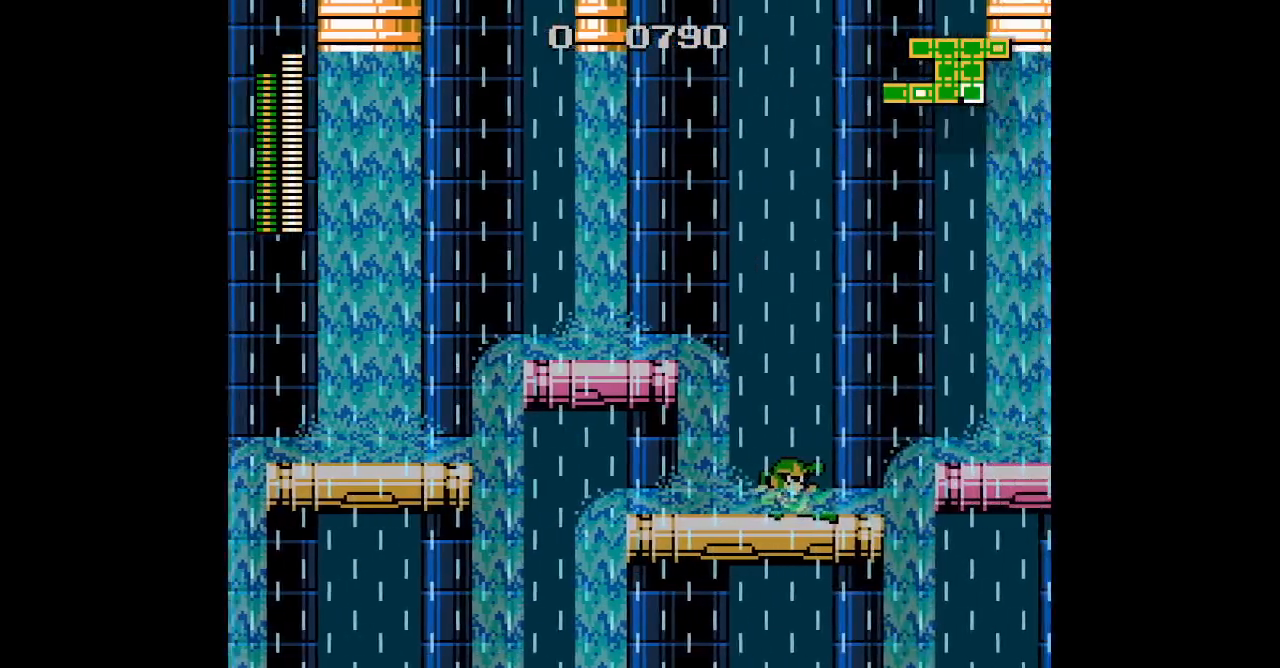
{"buttons": ["DPAD_LEFT"], "events": [[150, "DPAD_RIGHT", "up"], [433, "DPAD_LEFT", "down"]]}
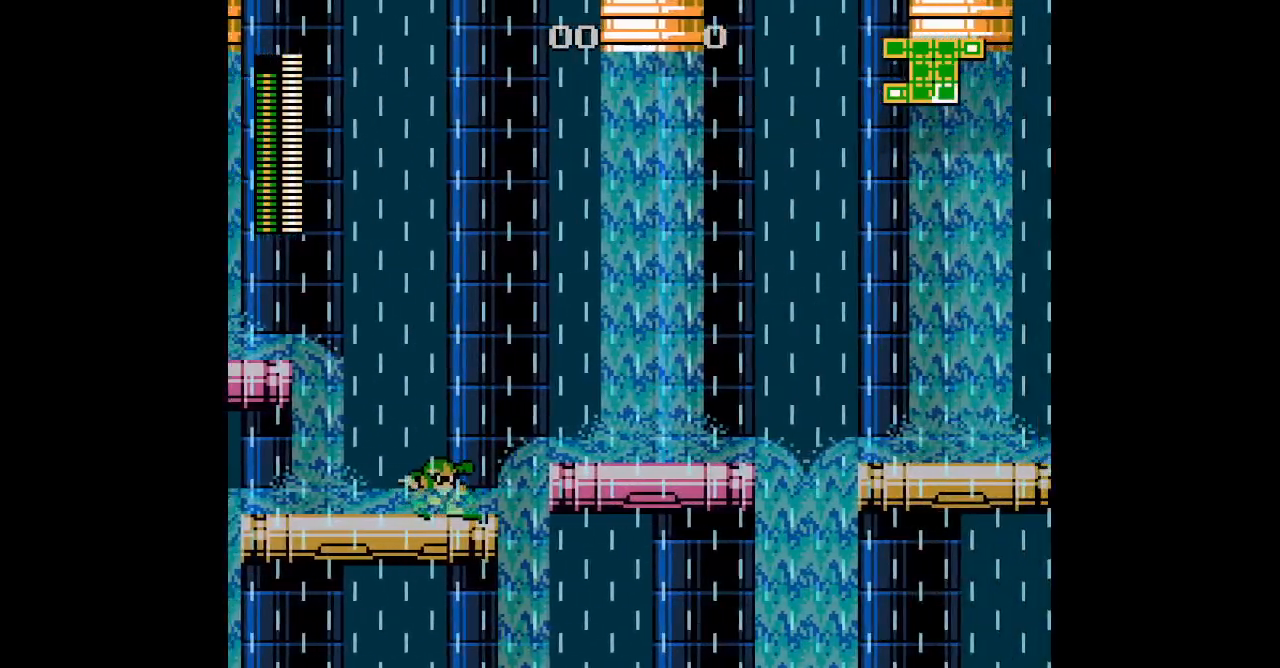
{"buttons": ["DPAD_LEFT"], "events": []}
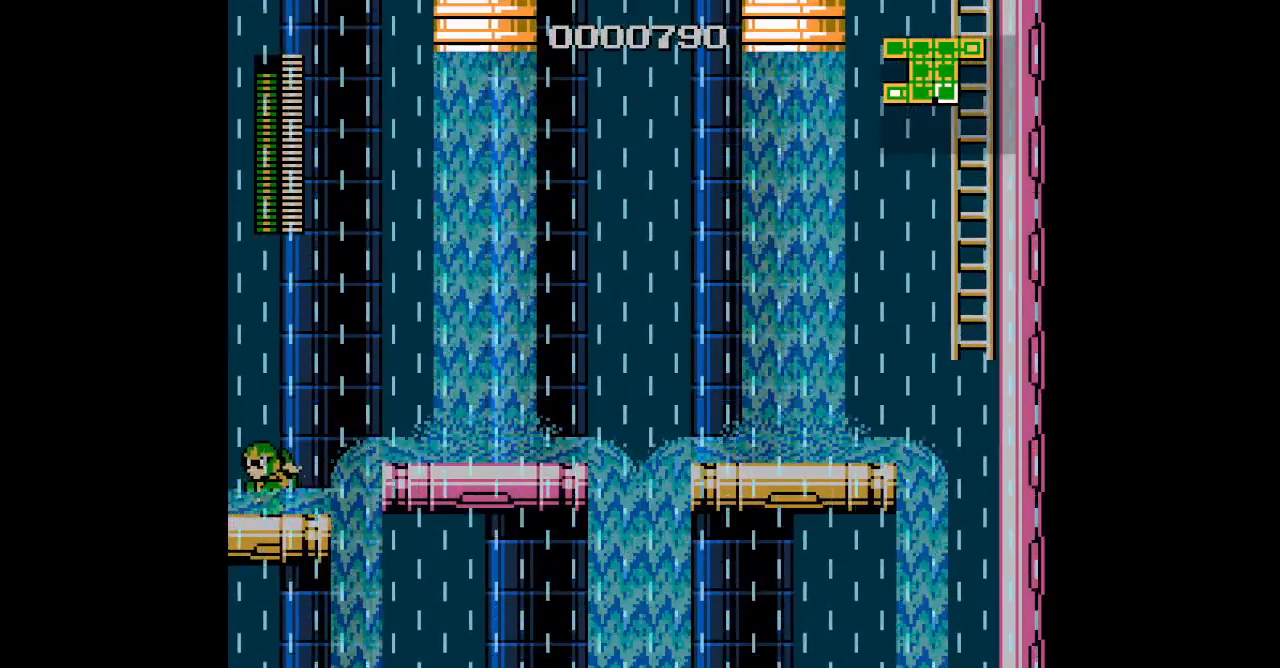
{"buttons": [], "events": [[167, "DPAD_LEFT", "up"], [267, "DPAD_LEFT", "down"], [450, "DPAD_LEFT", "up"]]}